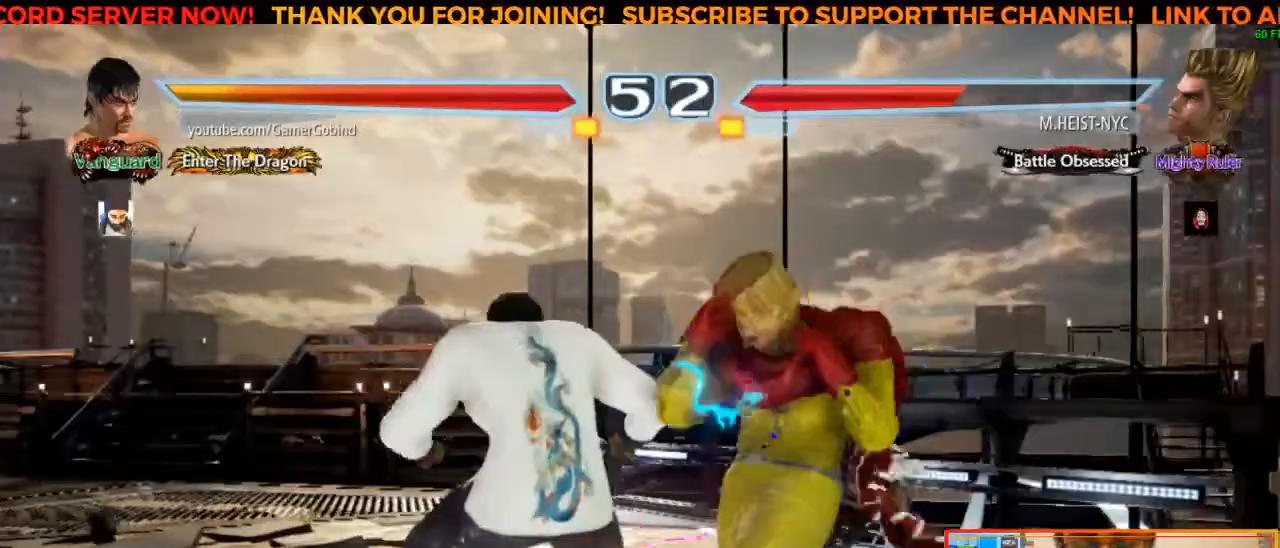
Gameplay with a controller (arcade stick); each line is a JSON object with the inputs held at the frame after it. "events" lists button and stick changes between this image and that frame as [ms after this image, input, new state], when the widget could be followed in between. Not read: L3 R3.
{"buttons": [], "left_stick": "center", "events": [[17, "left_stick", "center"], [83, "left_stick", "left"], [333, "left_stick", "center"]]}
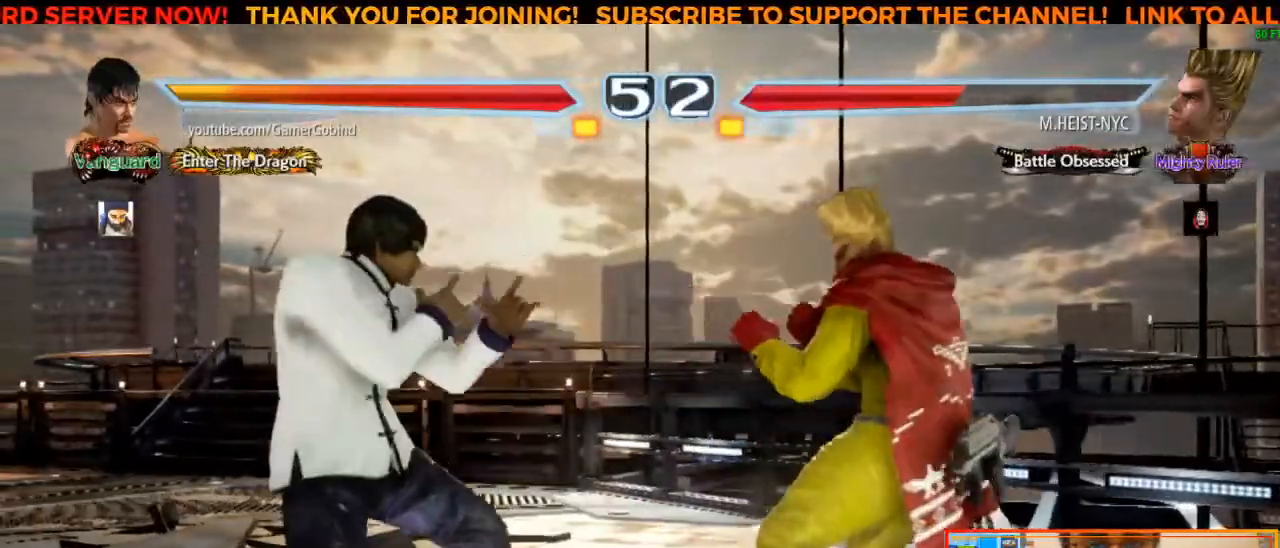
{"buttons": [], "left_stick": "center", "events": [[67, "SQUARE", "down"], [200, "SQUARE", "up"]]}
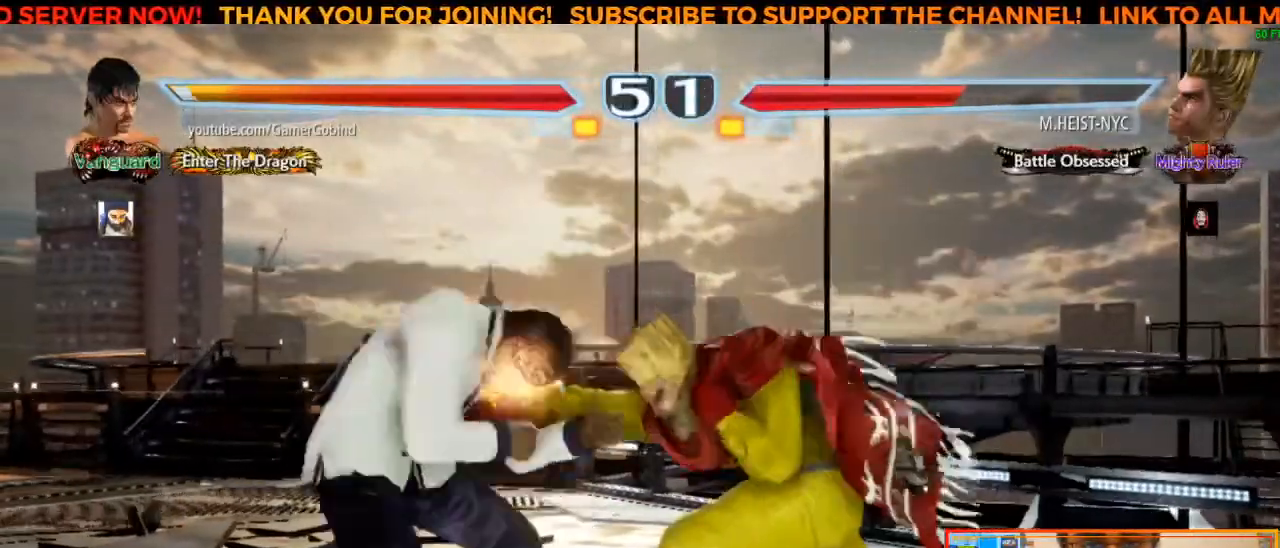
{"buttons": [], "left_stick": "left", "events": [[100, "left_stick", "left"], [367, "left_stick", "center"], [450, "left_stick", "left"]]}
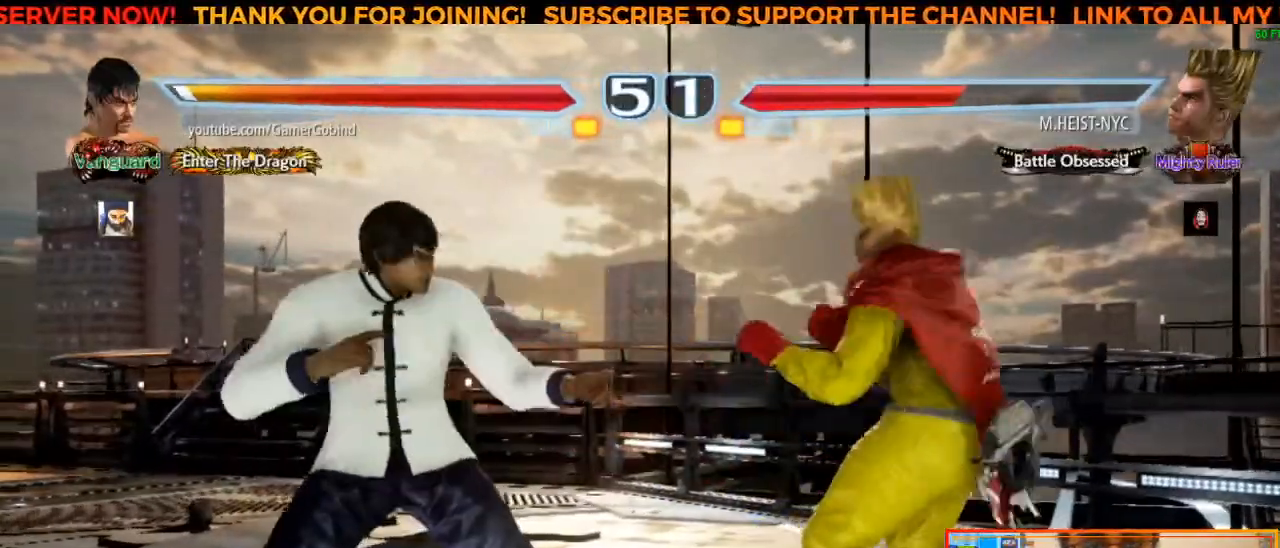
{"buttons": [], "left_stick": "center", "events": [[17, "left_stick", "center"], [67, "left_stick", "left"], [217, "left_stick", "center"]]}
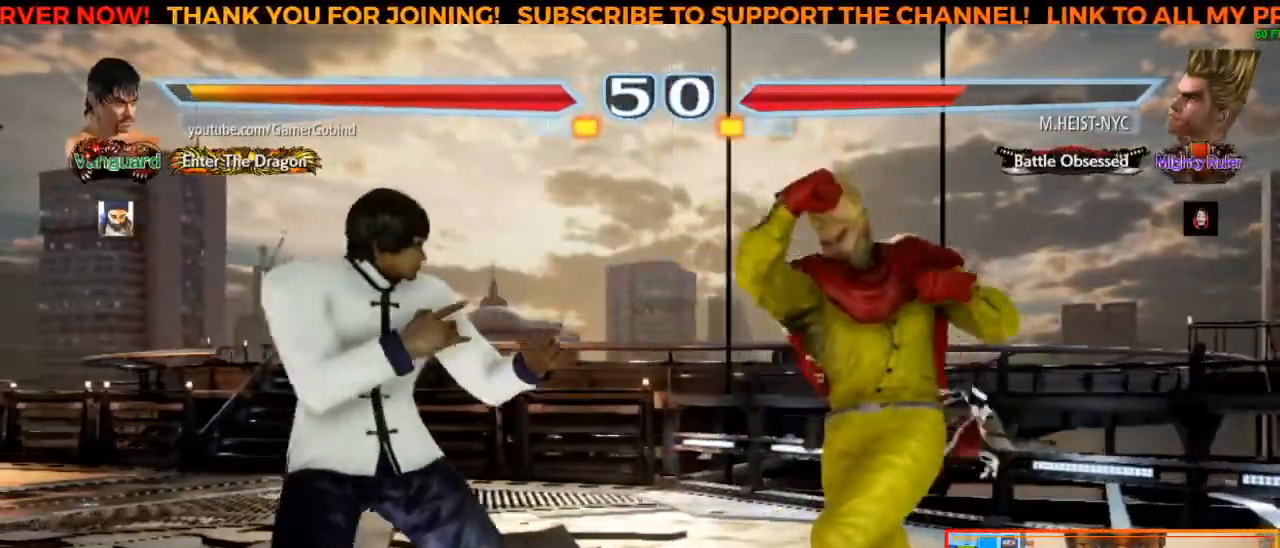
{"buttons": [], "left_stick": "down"}
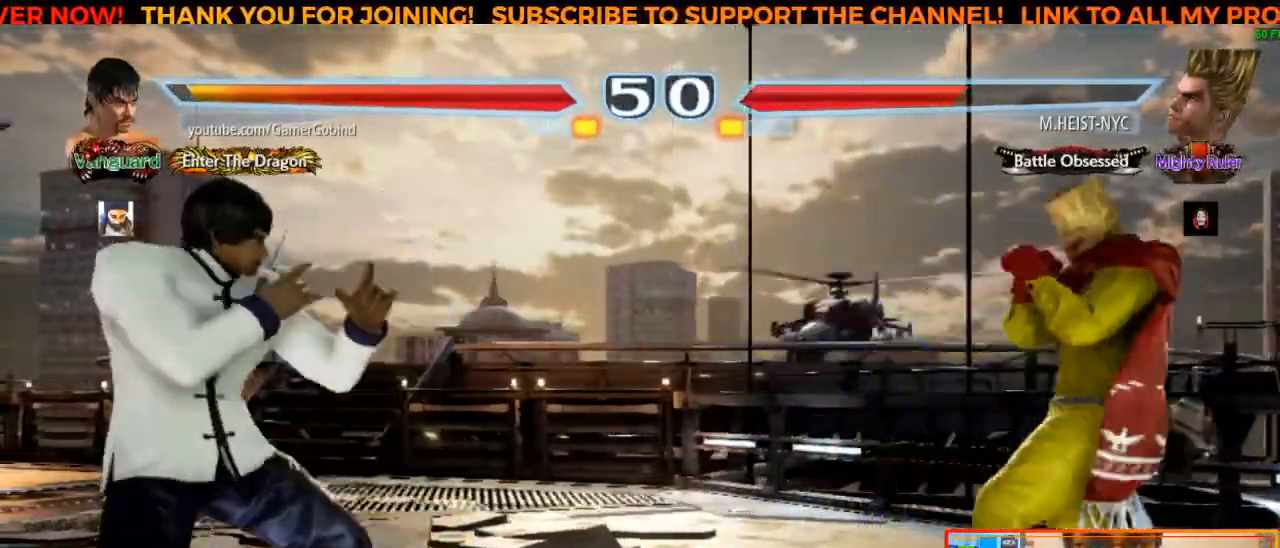
{"buttons": [], "left_stick": "right", "events": [[67, "left_stick", "center"], [133, "left_stick", "left"], [333, "left_stick", "center"], [450, "left_stick", "right"]]}
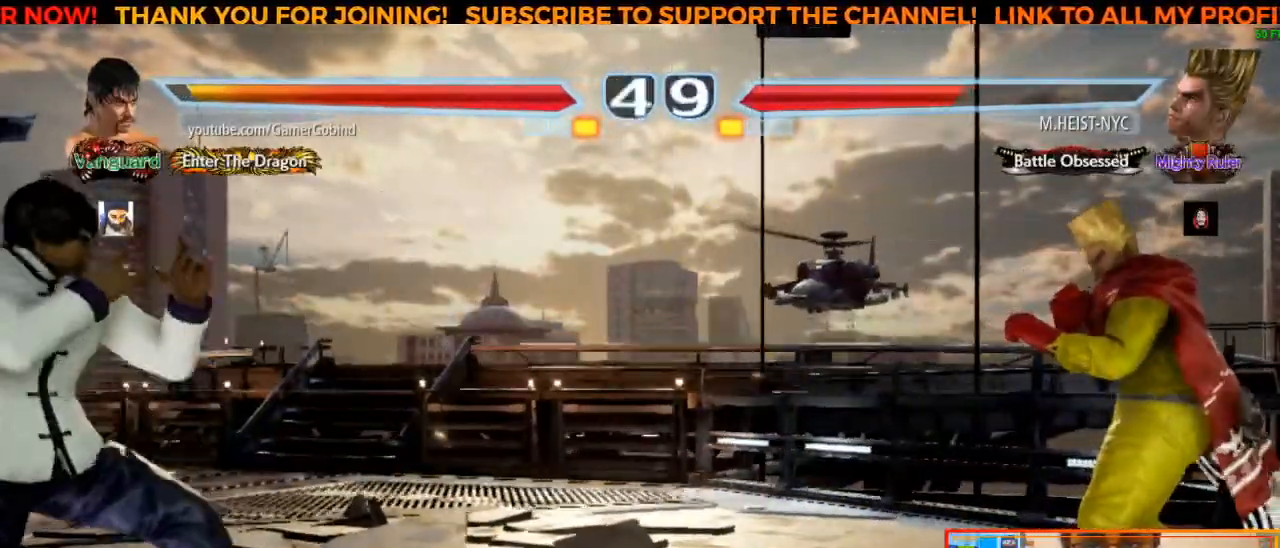
{"buttons": [], "left_stick": "left", "events": [[217, "left_stick", "center"], [300, "left_stick", "left"], [367, "left_stick", "center"], [417, "left_stick", "left"]]}
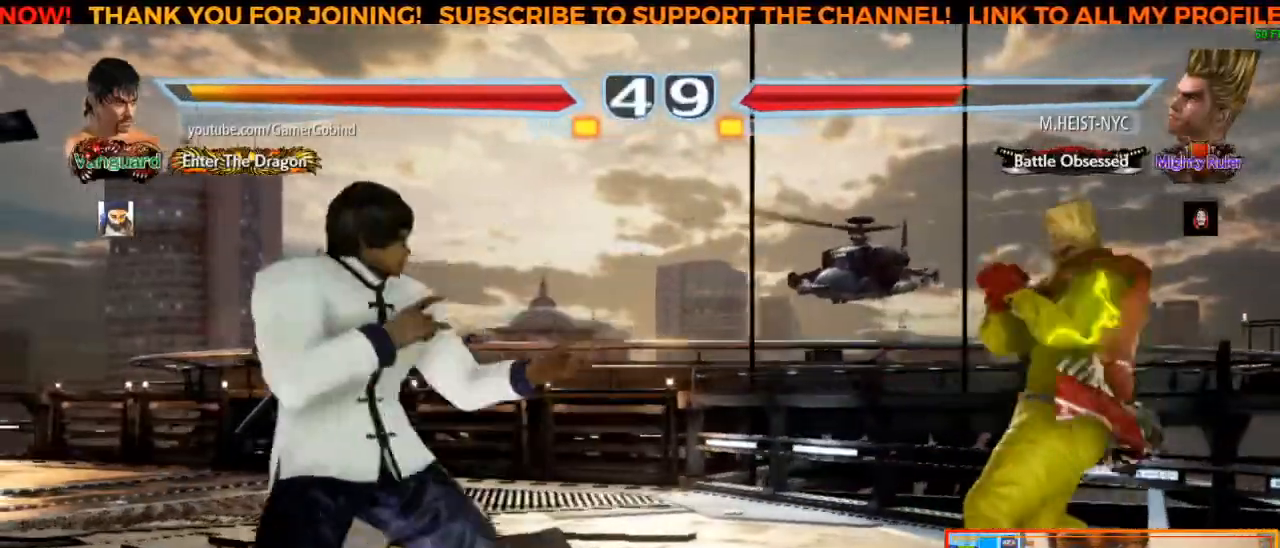
{"buttons": [], "left_stick": "right", "events": [[50, "left_stick", "center"], [500, "left_stick", "right"]]}
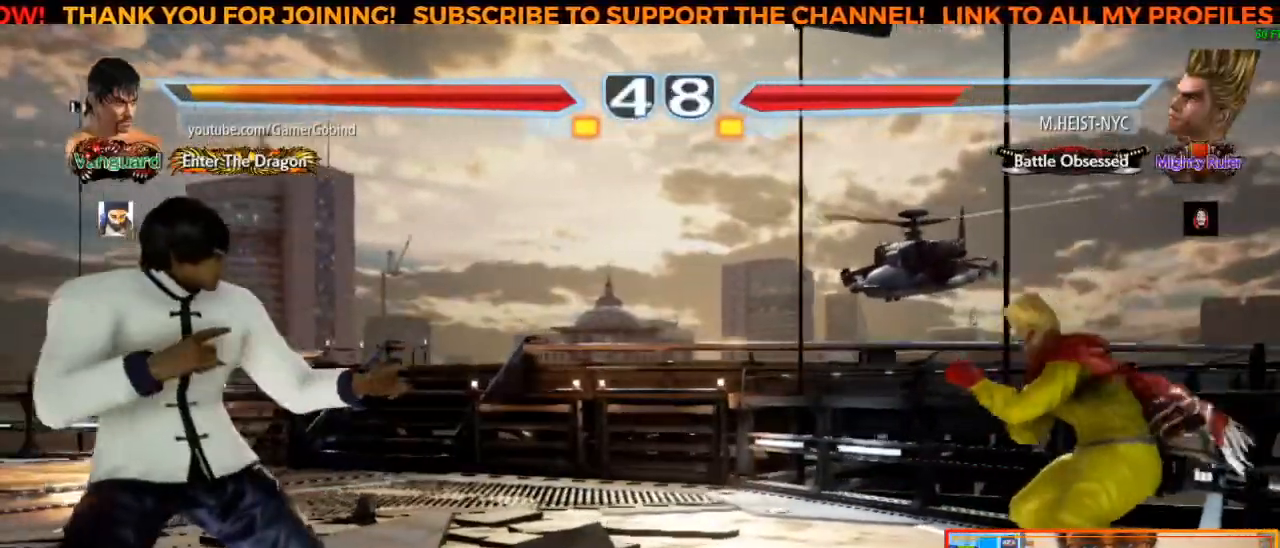
{"buttons": [], "left_stick": "center", "events": [[250, "CROSS", "down"], [450, "left_stick", "center"], [483, "CROSS", "up"]]}
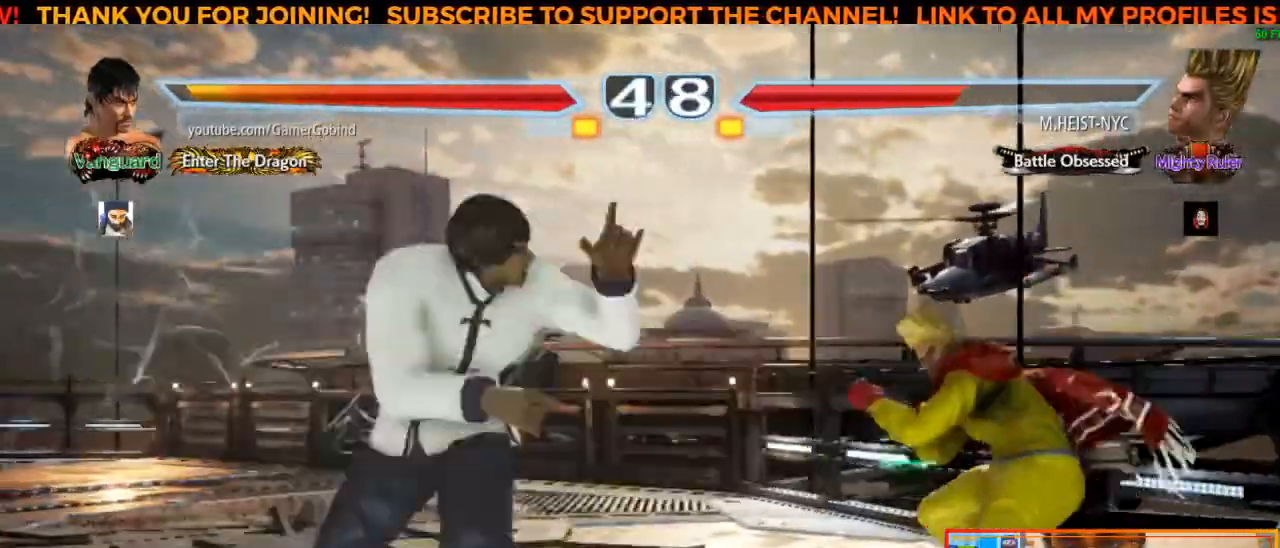
{"buttons": [], "left_stick": "left", "events": [[367, "left_stick", "left"]]}
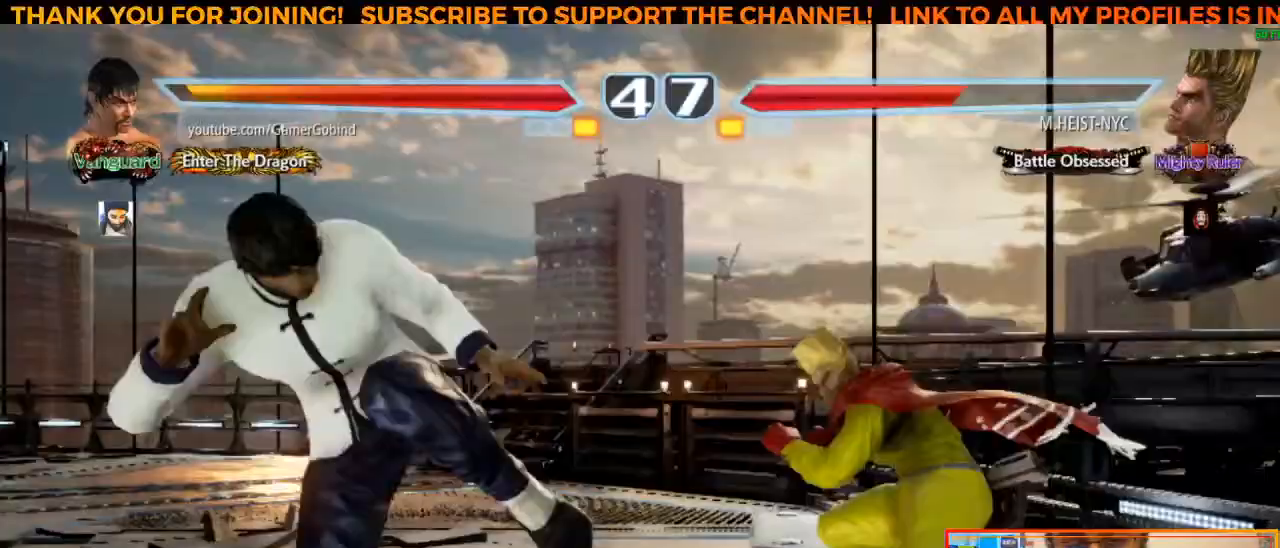
{"buttons": [], "left_stick": "left", "events": []}
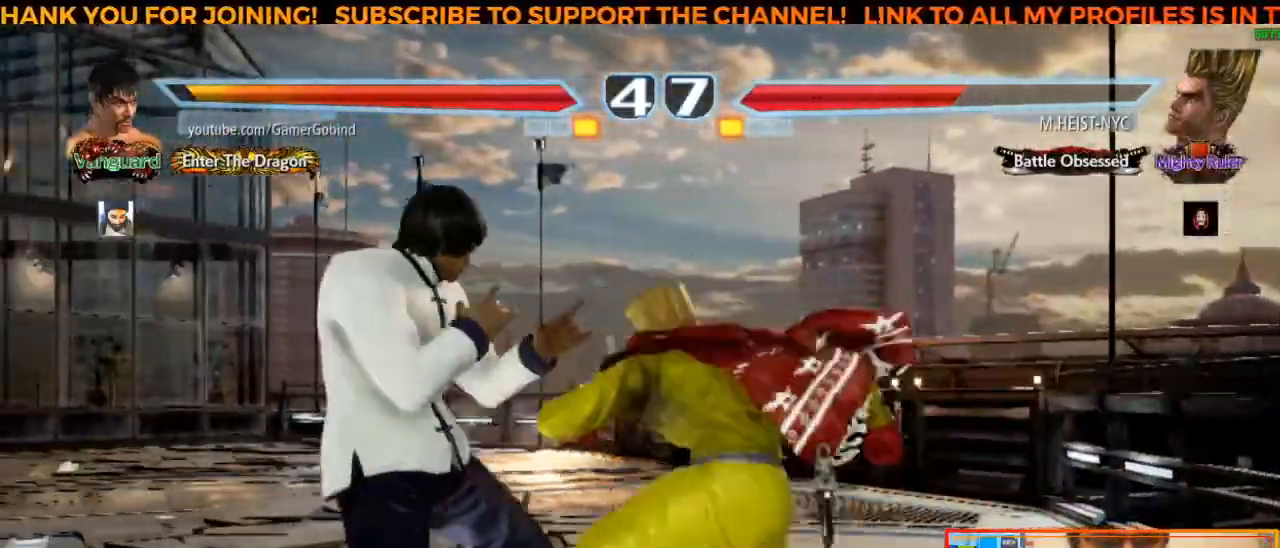
{"buttons": ["SQUARE"], "left_stick": "center", "events": [[100, "left_stick", "center"], [200, "left_stick", "down"], [267, "left_stick", "center"], [383, "SQUARE", "down"]]}
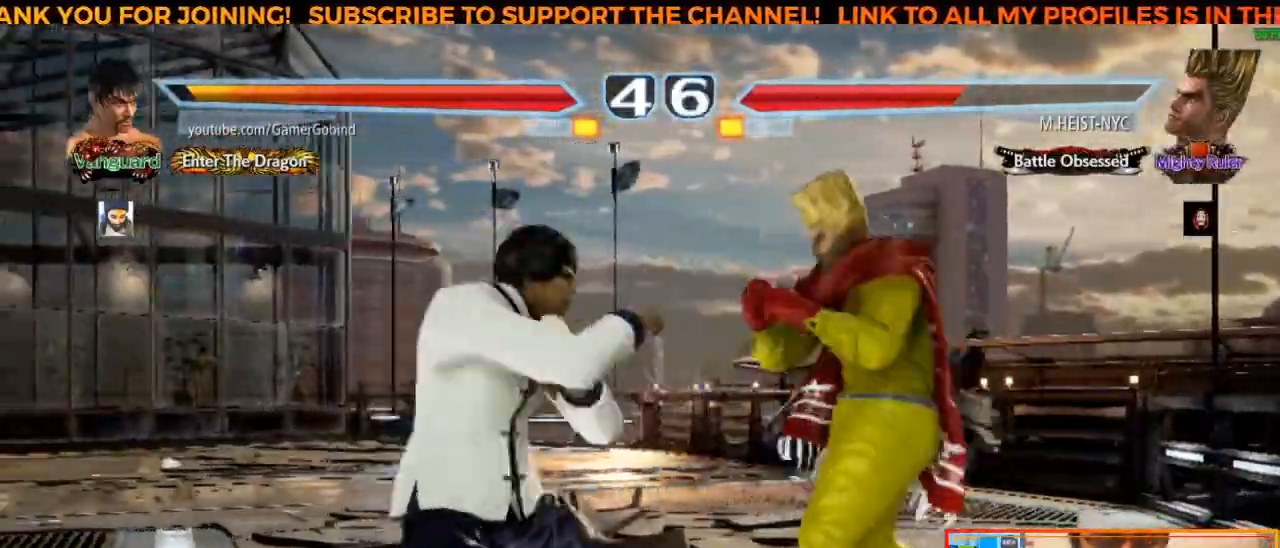
{"buttons": ["SQUARE"], "left_stick": "down-right", "events": [[17, "SQUARE", "up"], [317, "left_stick", "right"], [367, "left_stick", "down-right"], [383, "SQUARE", "down"]]}
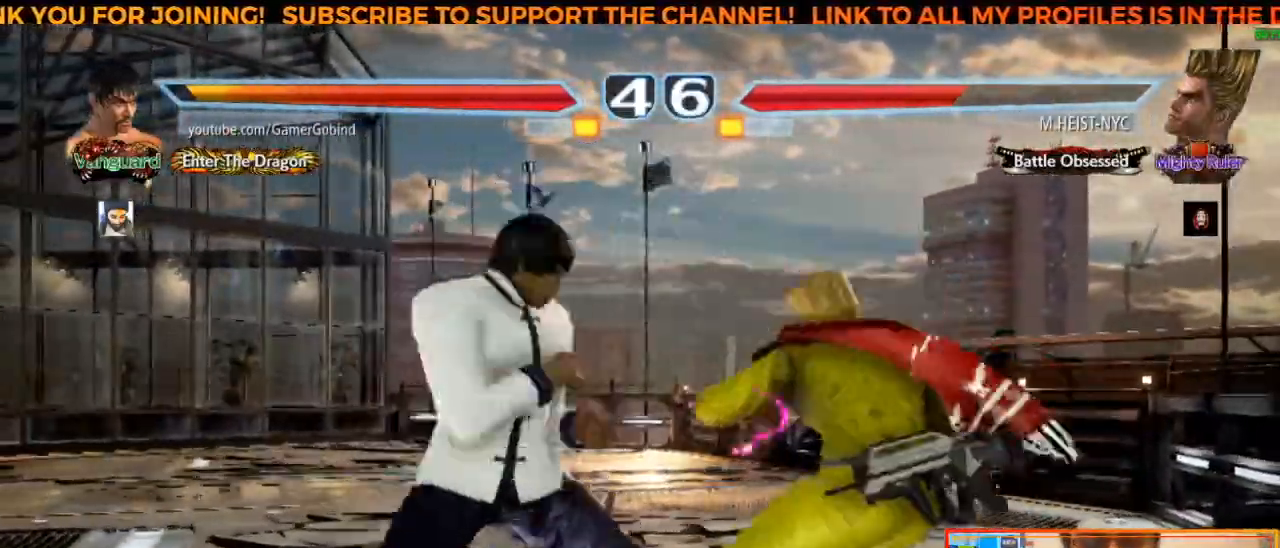
{"buttons": [], "left_stick": "center", "events": [[50, "left_stick", "center"], [67, "SQUARE", "up"]]}
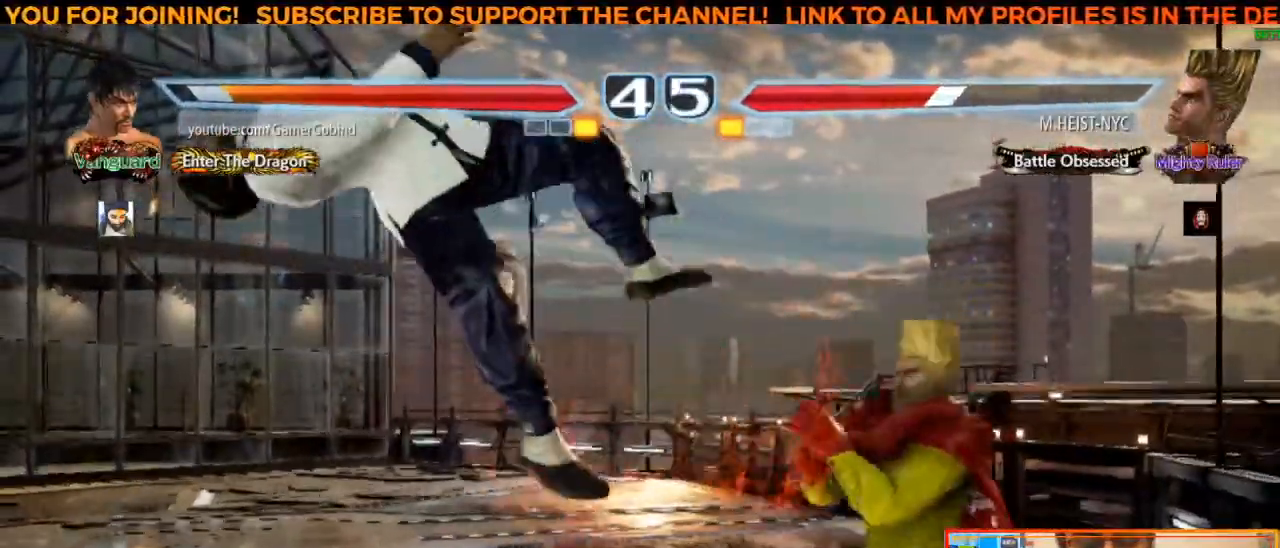
{"buttons": [], "left_stick": "left", "events": [[50, "left_stick", "left"], [200, "SQUARE", "down"], [317, "SQUARE", "up"], [383, "SQUARE", "down"], [483, "SQUARE", "up"]]}
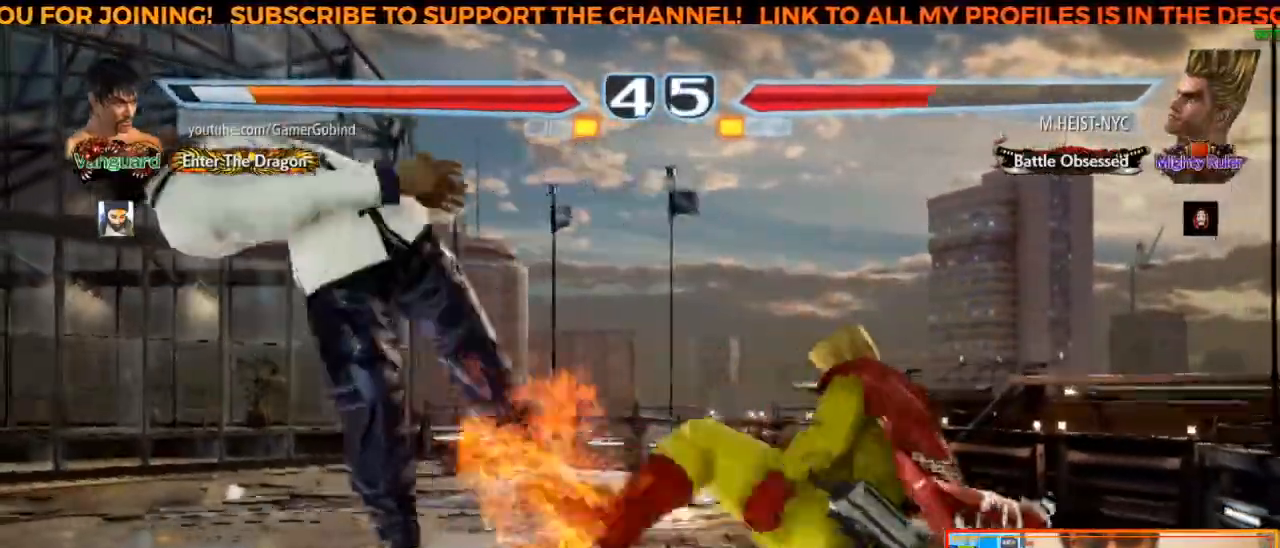
{"buttons": [], "left_stick": "left", "events": [[50, "SQUARE", "down"], [133, "SQUARE", "up"], [200, "SQUARE", "down"], [283, "SQUARE", "up"], [350, "SQUARE", "down"], [450, "SQUARE", "up"]]}
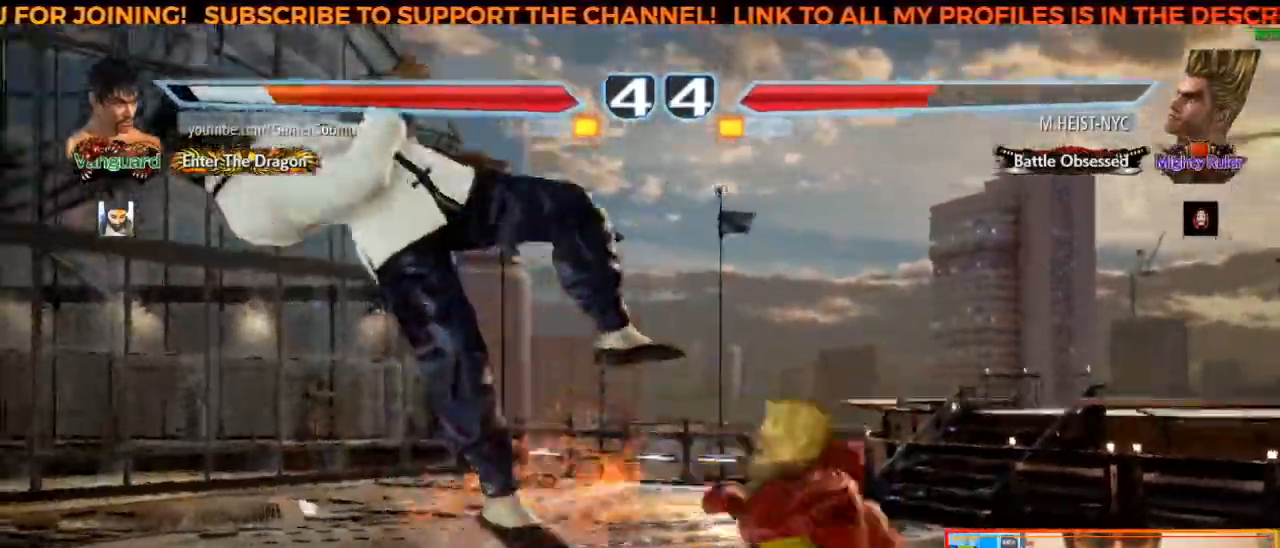
{"buttons": [], "left_stick": "left", "events": [[17, "SQUARE", "down"], [100, "SQUARE", "up"], [167, "SQUARE", "down"], [283, "SQUARE", "up"], [333, "SQUARE", "down"], [433, "SQUARE", "up"]]}
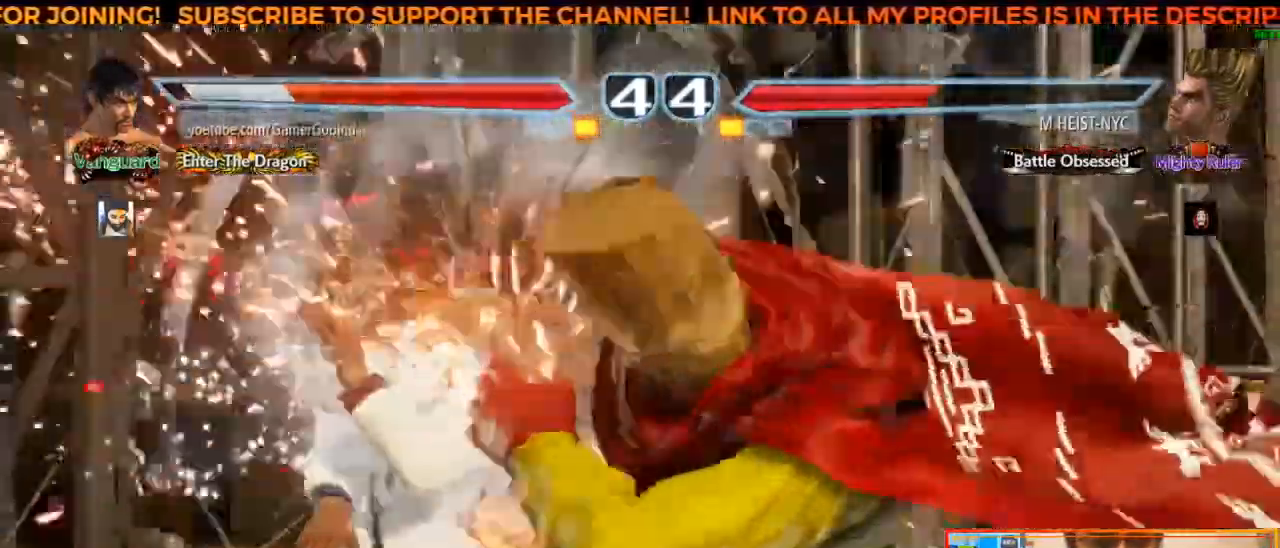
{"buttons": ["SQUARE"], "left_stick": "left", "events": [[17, "SQUARE", "down"], [100, "SQUARE", "up"], [150, "SQUARE", "down"], [250, "SQUARE", "up"], [317, "SQUARE", "down"], [417, "SQUARE", "up"], [483, "SQUARE", "down"]]}
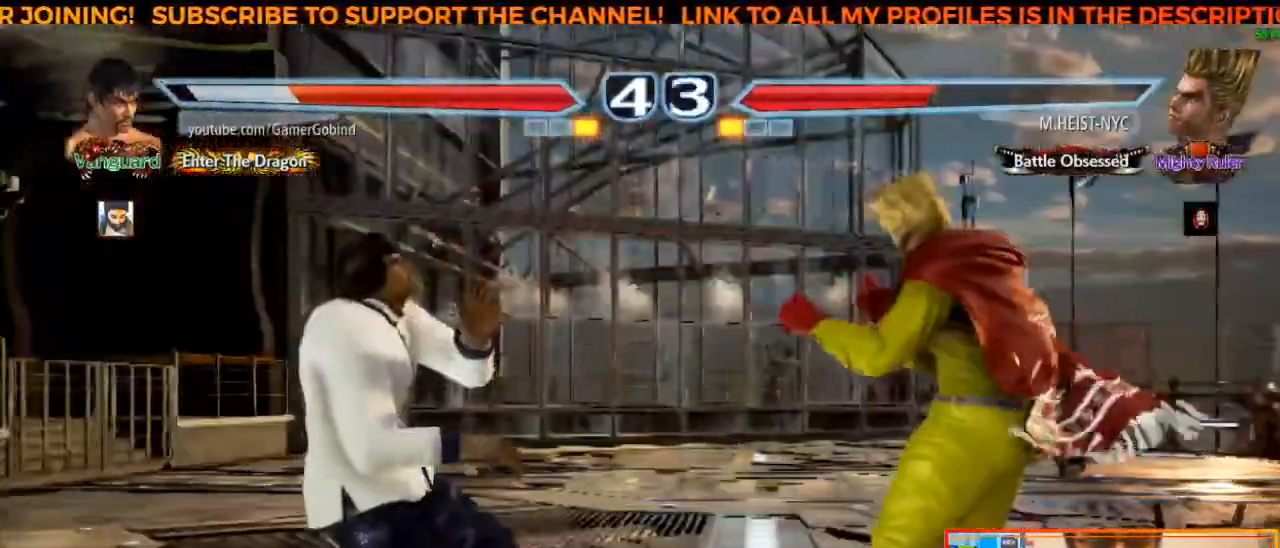
{"buttons": ["SQUARE"], "left_stick": "left", "events": [[67, "SQUARE", "up"], [150, "SQUARE", "down"], [250, "SQUARE", "up"], [317, "SQUARE", "down"], [417, "SQUARE", "up"], [483, "SQUARE", "down"]]}
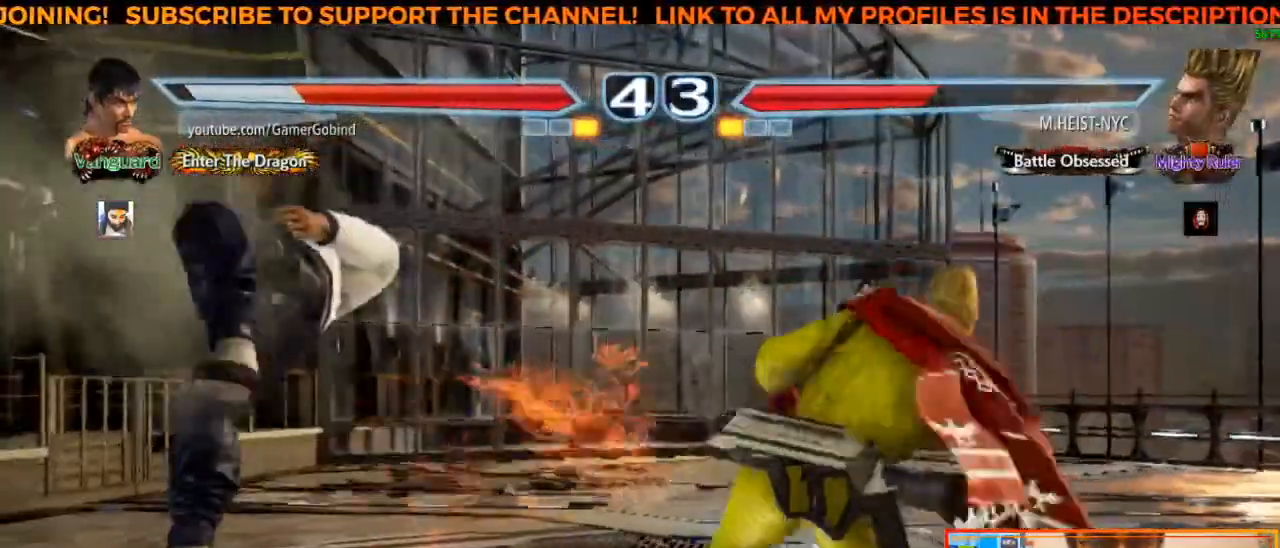
{"buttons": ["SQUARE"], "left_stick": "left", "events": [[83, "SQUARE", "up"], [150, "SQUARE", "down"], [250, "SQUARE", "up"], [333, "SQUARE", "down"], [433, "SQUARE", "up"], [500, "SQUARE", "down"]]}
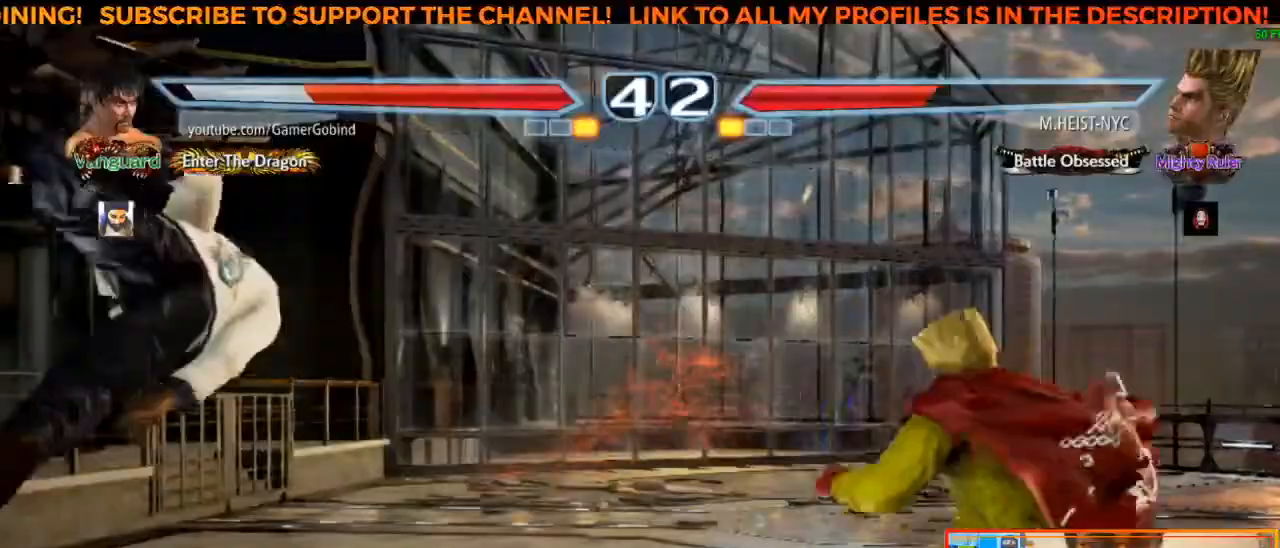
{"buttons": ["SQUARE"], "left_stick": "left", "events": [[83, "SQUARE", "up"], [150, "SQUARE", "down"], [267, "SQUARE", "up"], [317, "SQUARE", "down"], [417, "SQUARE", "up"], [467, "SQUARE", "down"]]}
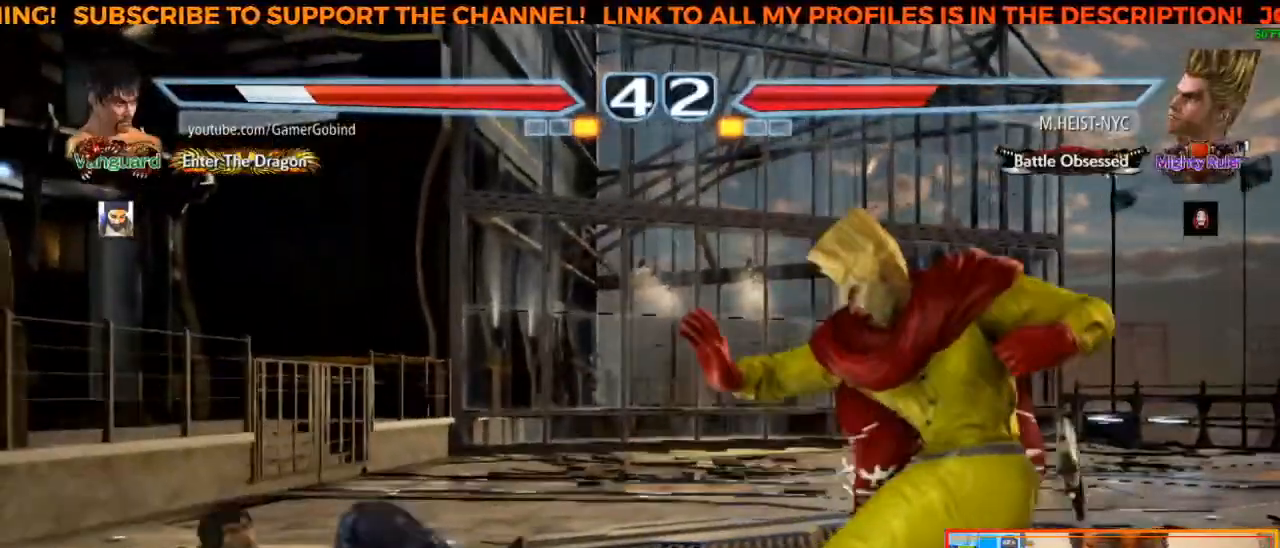
{"buttons": [], "left_stick": "right", "events": [[67, "SQUARE", "up"], [100, "left_stick", "center"], [467, "left_stick", "right"]]}
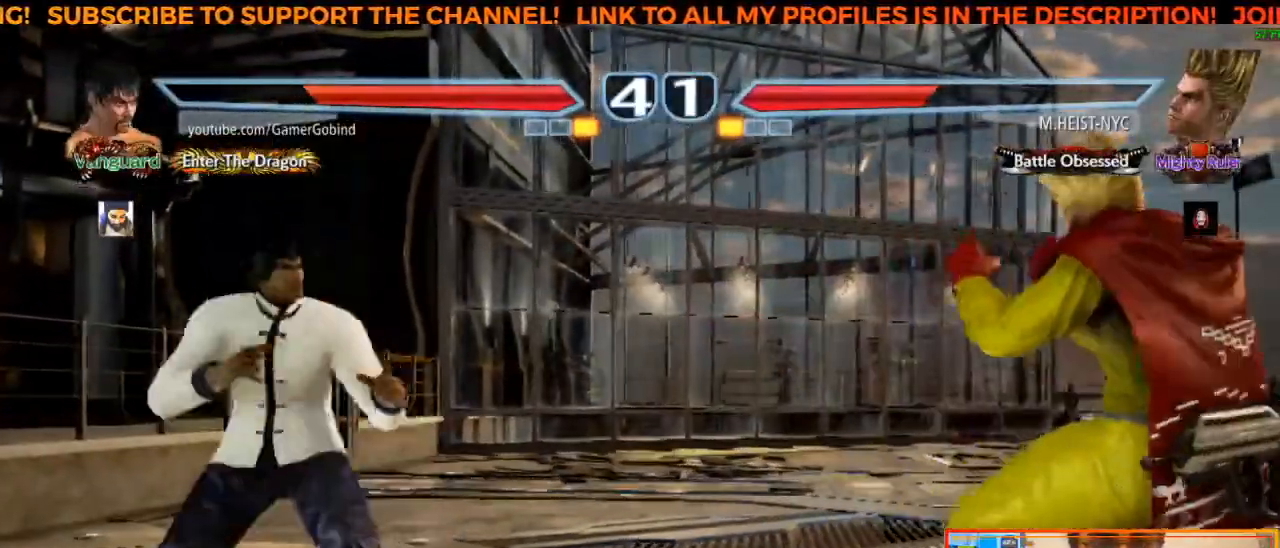
{"buttons": [], "left_stick": "left", "events": [[33, "left_stick", "center"], [83, "left_stick", "right"], [267, "CIRCLE", "down"], [267, "left_stick", "center"], [333, "CROSS", "down"], [383, "CIRCLE", "up"], [433, "left_stick", "left"], [467, "CROSS", "up"]]}
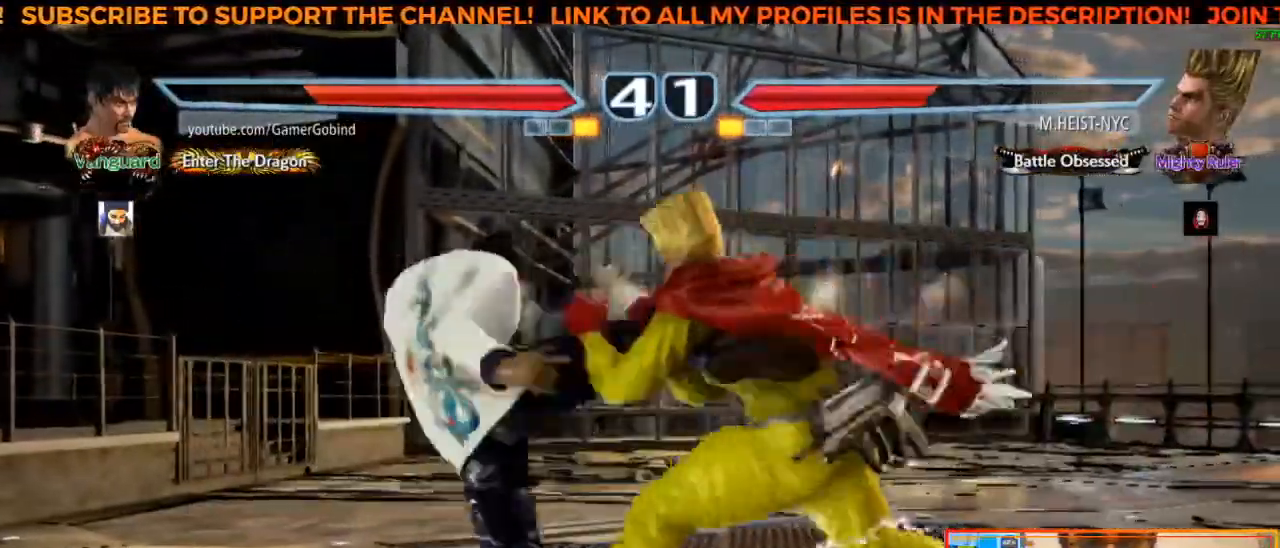
{"buttons": [], "left_stick": "right", "events": [[33, "left_stick", "center"], [117, "left_stick", "right"], [250, "left_stick", "center"], [483, "left_stick", "right"]]}